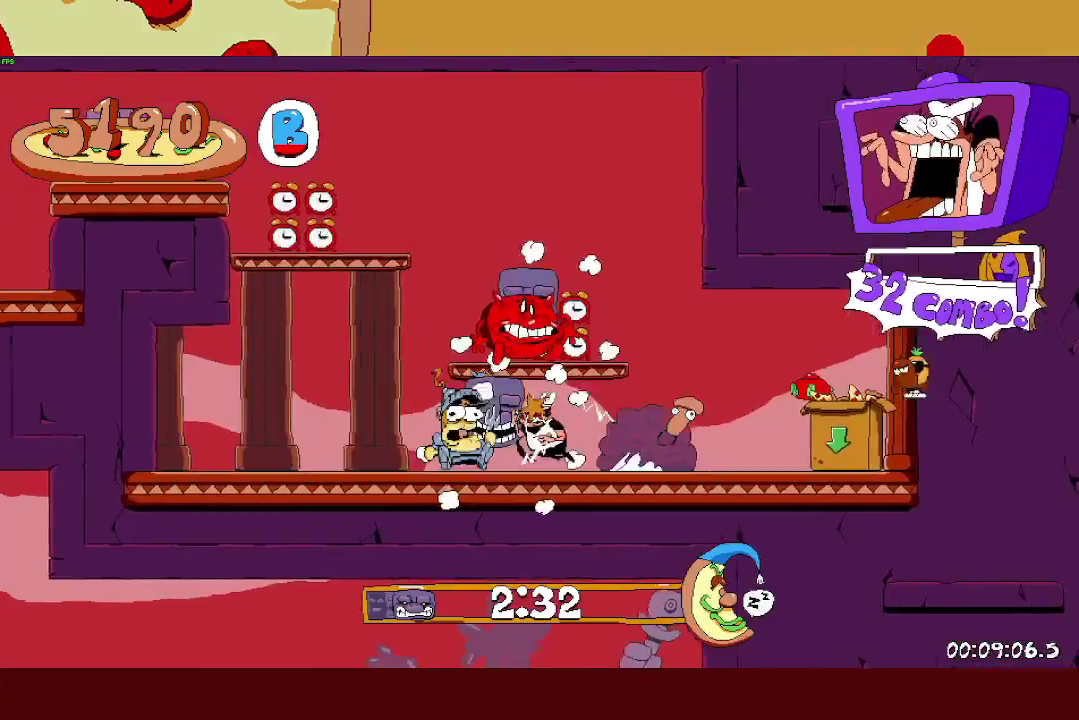
Gameplay with a controller (PlayStation layout); each line is a JSON object with the inputs held at the frame after it. "events" lists button and stick changes between this image and that frame as [ms after this image, input, new state], when the widget could be followed in between.
{"buttons": ["R2"], "left_stick": "left", "right_stick": "center"}
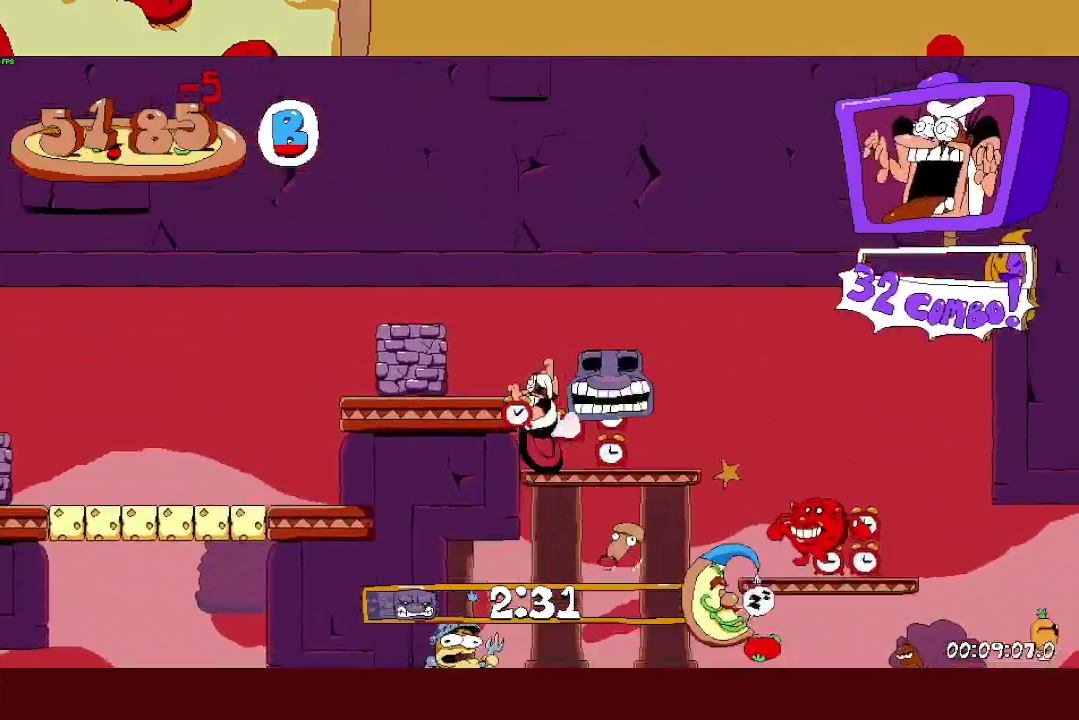
{"buttons": ["R2"], "left_stick": "left", "right_stick": "center", "events": []}
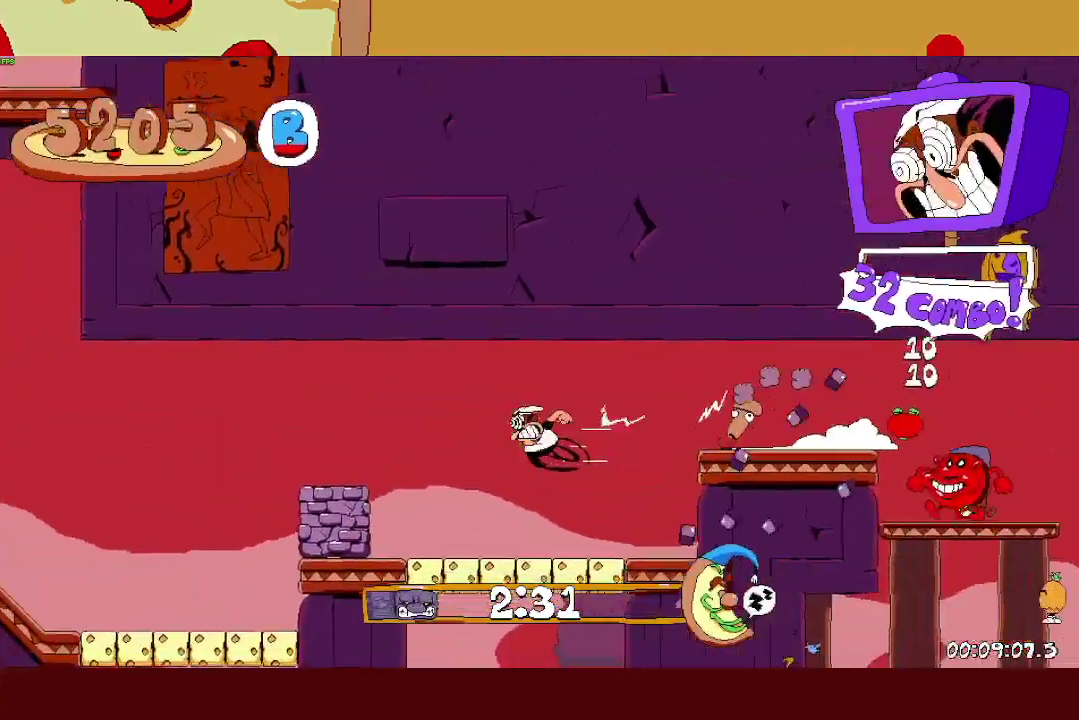
{"buttons": ["R2"], "left_stick": "left", "right_stick": "center", "events": [[283, "CROSS", "down"], [467, "CROSS", "up"]]}
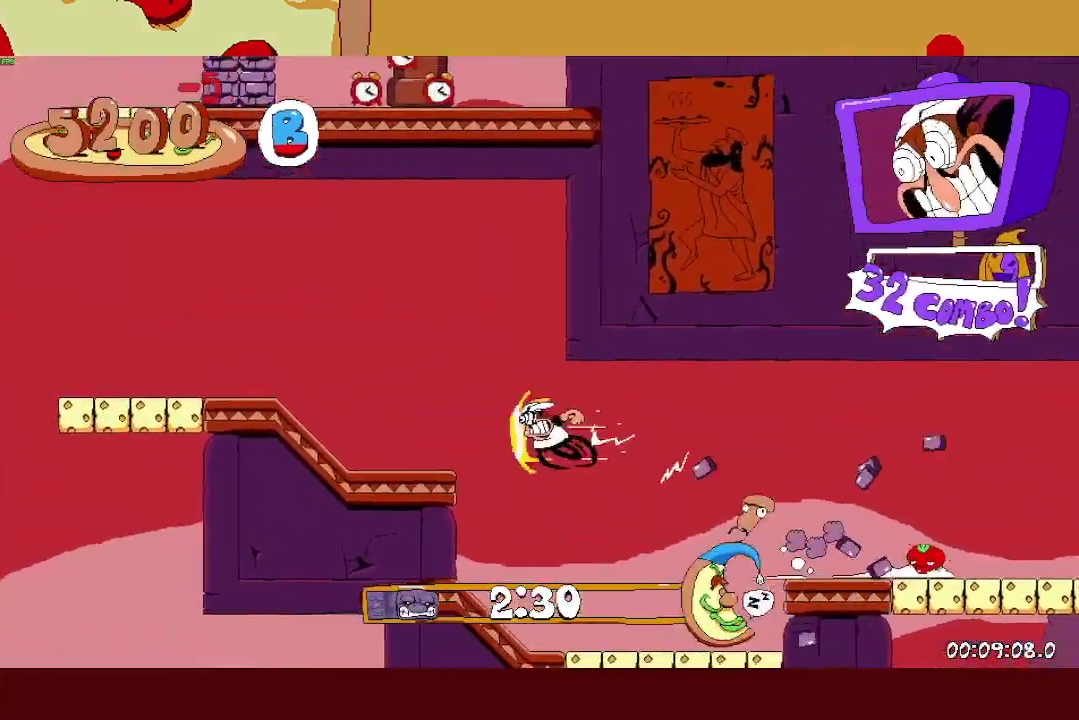
{"buttons": ["CROSS", "R2"], "left_stick": "left", "right_stick": "center", "events": [[500, "CROSS", "down"]]}
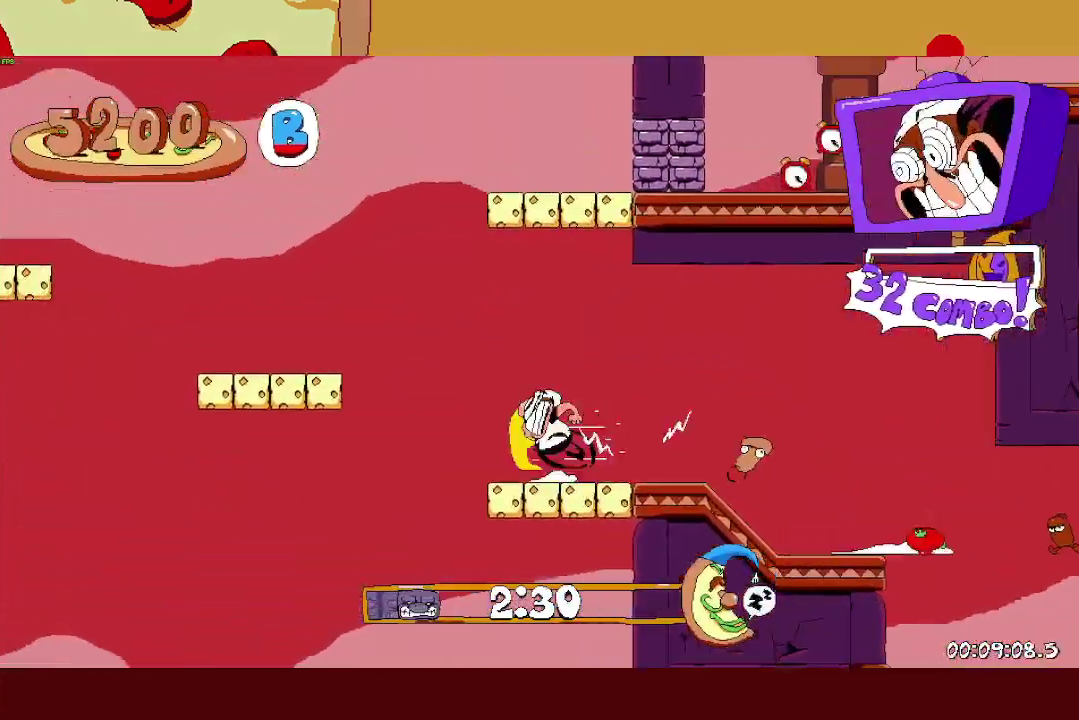
{"buttons": ["SQUARE", "R2"], "left_stick": "right", "right_stick": "center", "events": [[233, "SQUARE", "down"], [250, "CROSS", "up"], [300, "left_stick", "right"], [333, "SQUARE", "up"], [400, "SQUARE", "down"]]}
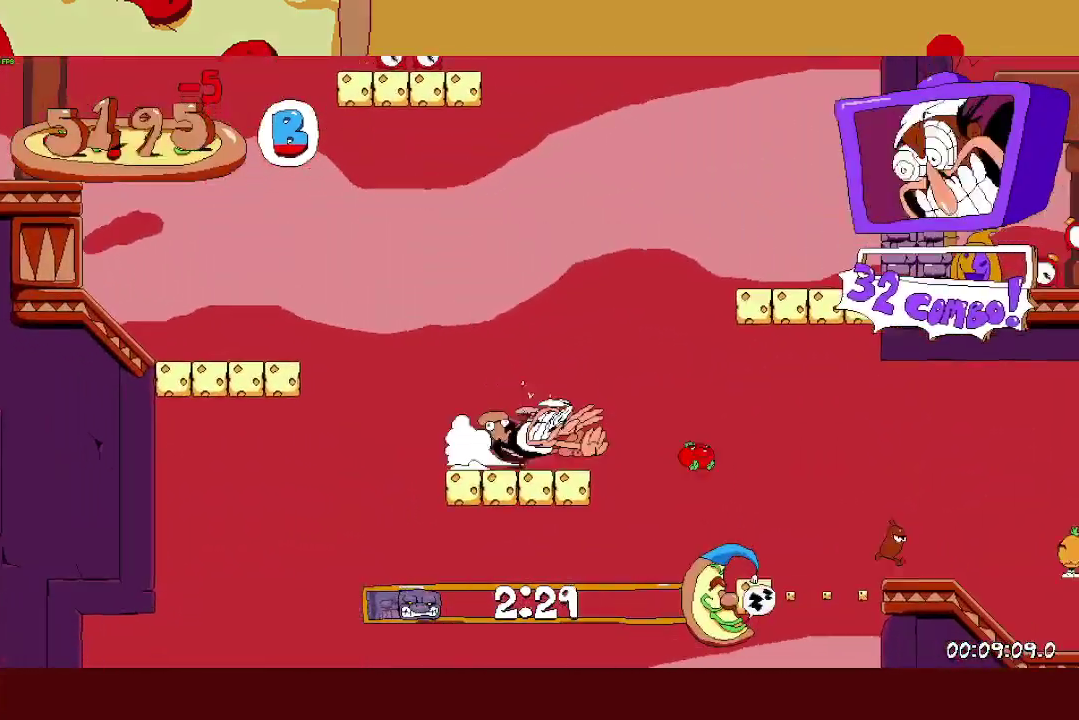
{"buttons": ["R2"], "left_stick": "right", "right_stick": "center", "events": [[33, "CROSS", "down"], [50, "SQUARE", "up"], [350, "CROSS", "up"]]}
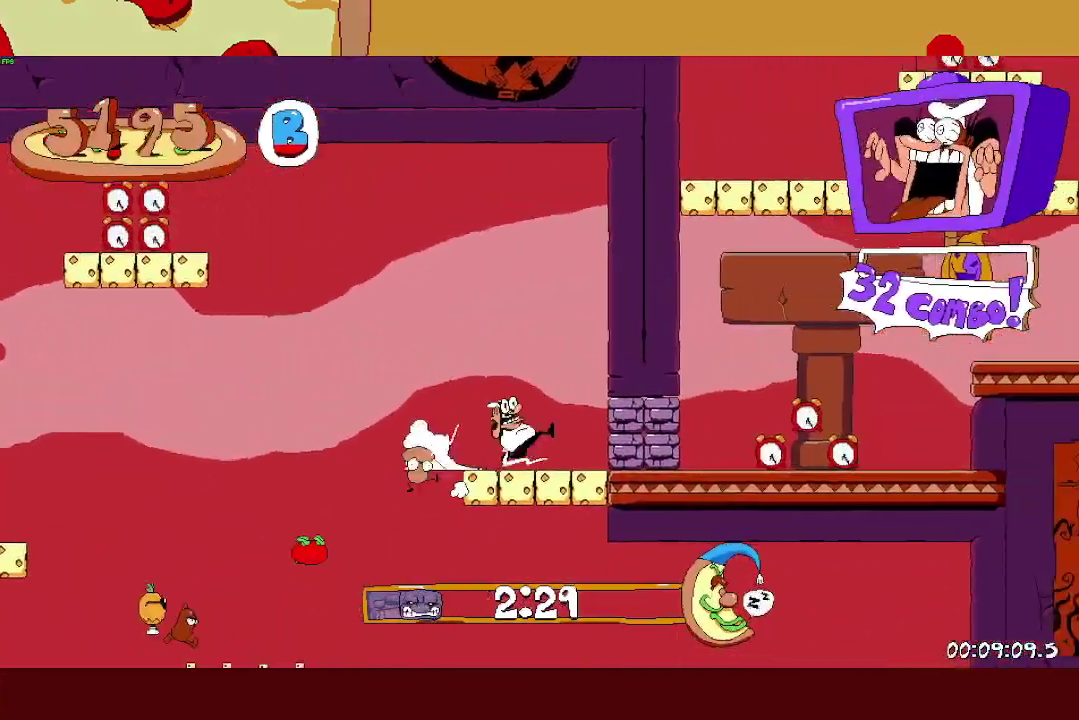
{"buttons": ["CROSS", "R2"], "left_stick": "right", "right_stick": "center", "events": [[367, "CROSS", "down"]]}
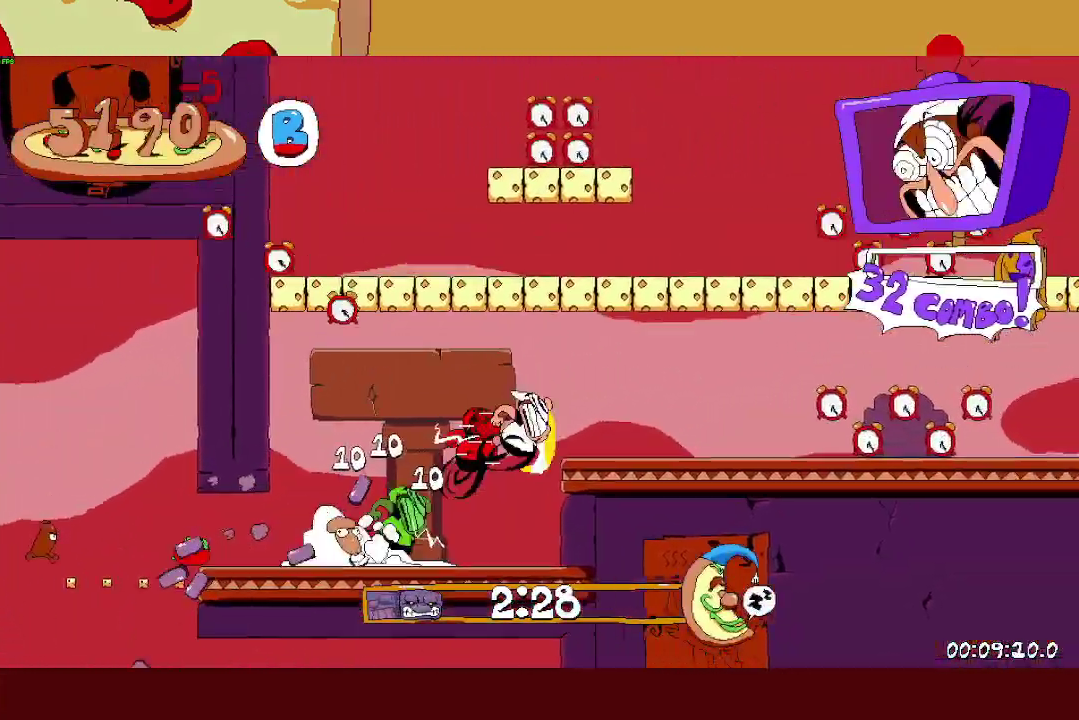
{"buttons": ["R2"], "left_stick": "right", "right_stick": "center", "events": [[67, "CROSS", "up"]]}
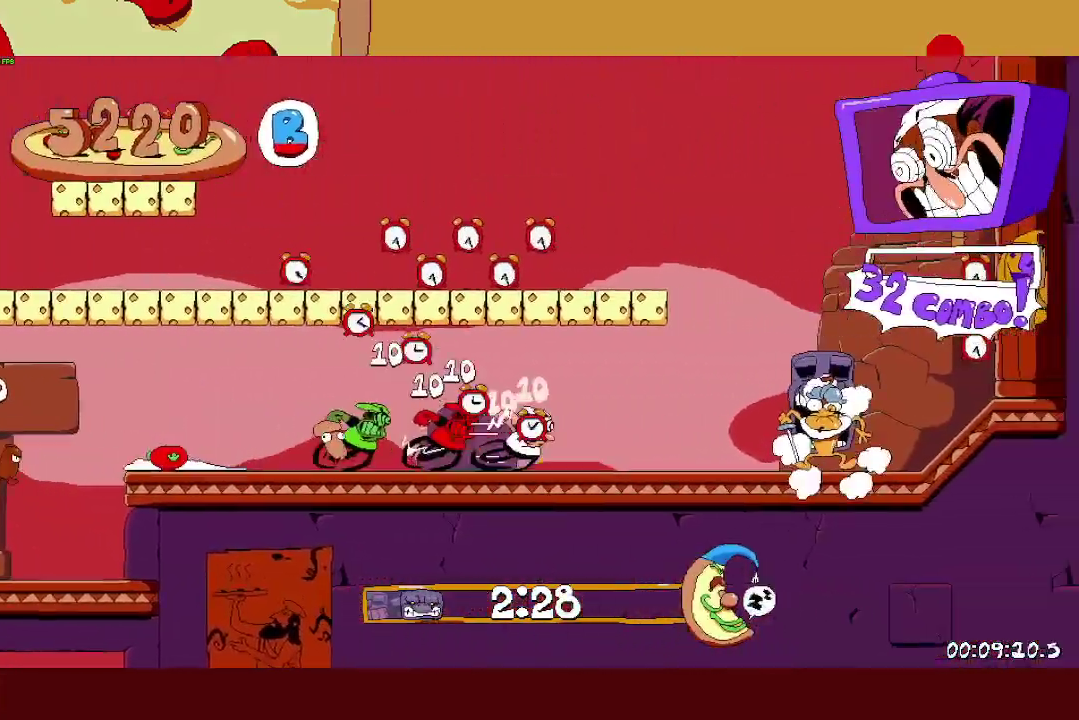
{"buttons": ["R2"], "left_stick": "up-left", "right_stick": "center", "events": [[383, "SQUARE", "down"], [433, "SQUARE", "up"], [450, "left_stick", "up-left"]]}
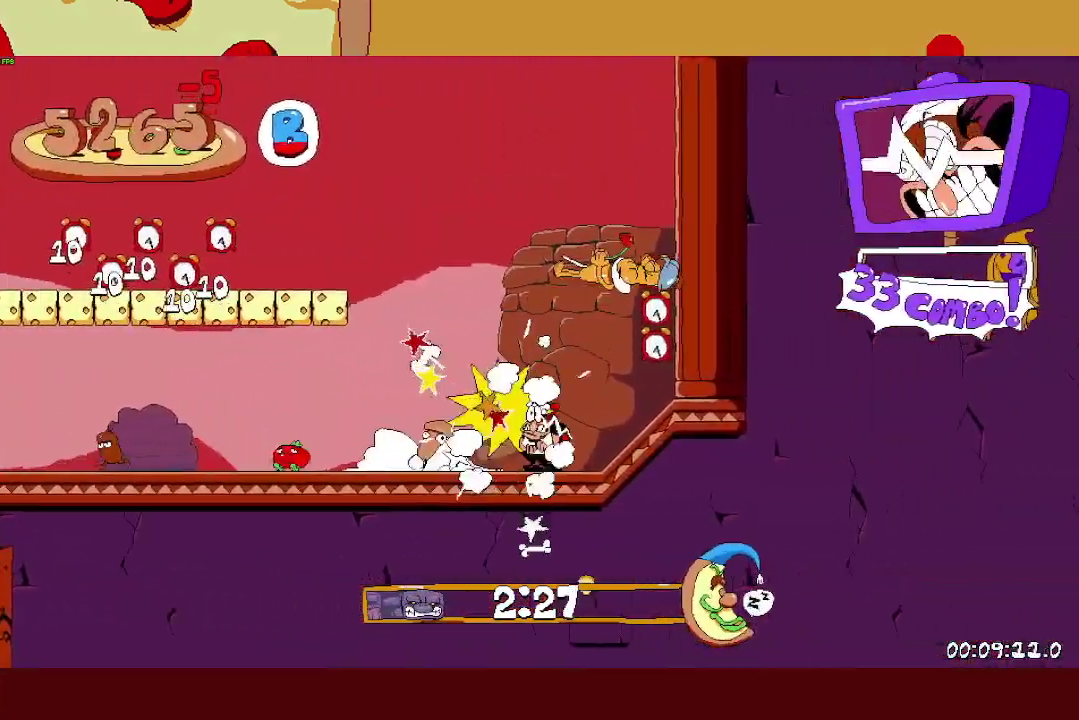
{"buttons": ["R2"], "left_stick": "left", "right_stick": "center", "events": [[33, "SQUARE", "down"], [67, "left_stick", "left"], [117, "CROSS", "down"], [150, "SQUARE", "up"], [233, "left_stick", "up-left"], [350, "CROSS", "up"], [500, "left_stick", "left"]]}
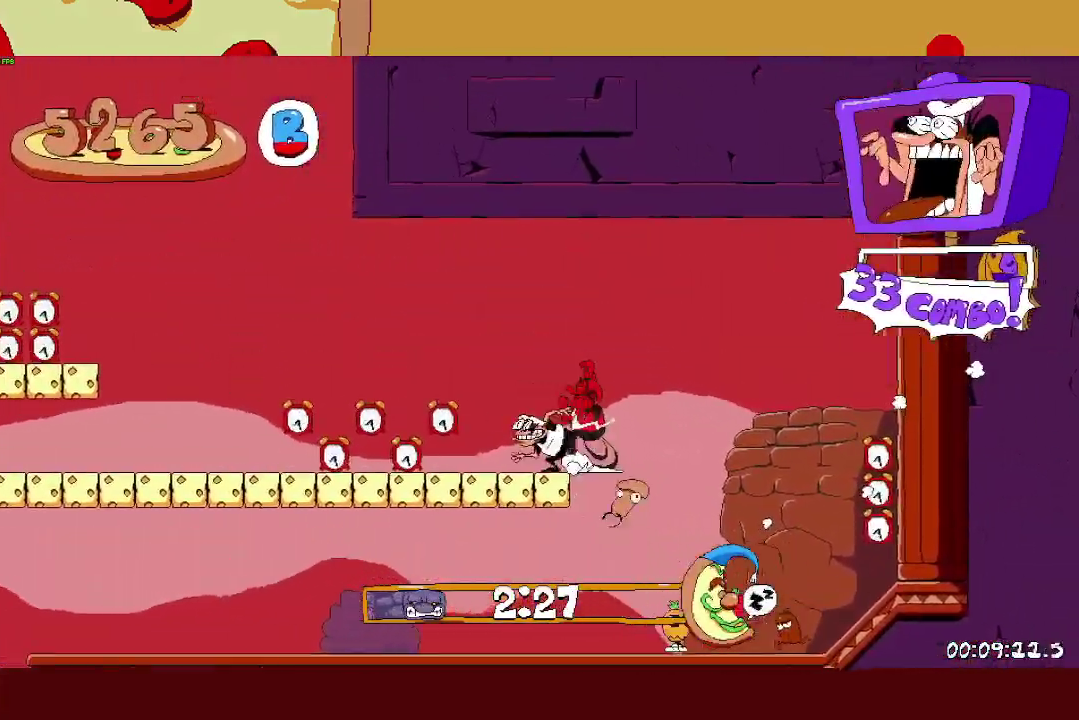
{"buttons": ["R2"], "left_stick": "left", "right_stick": "center", "events": [[283, "CROSS", "down"], [500, "CROSS", "up"]]}
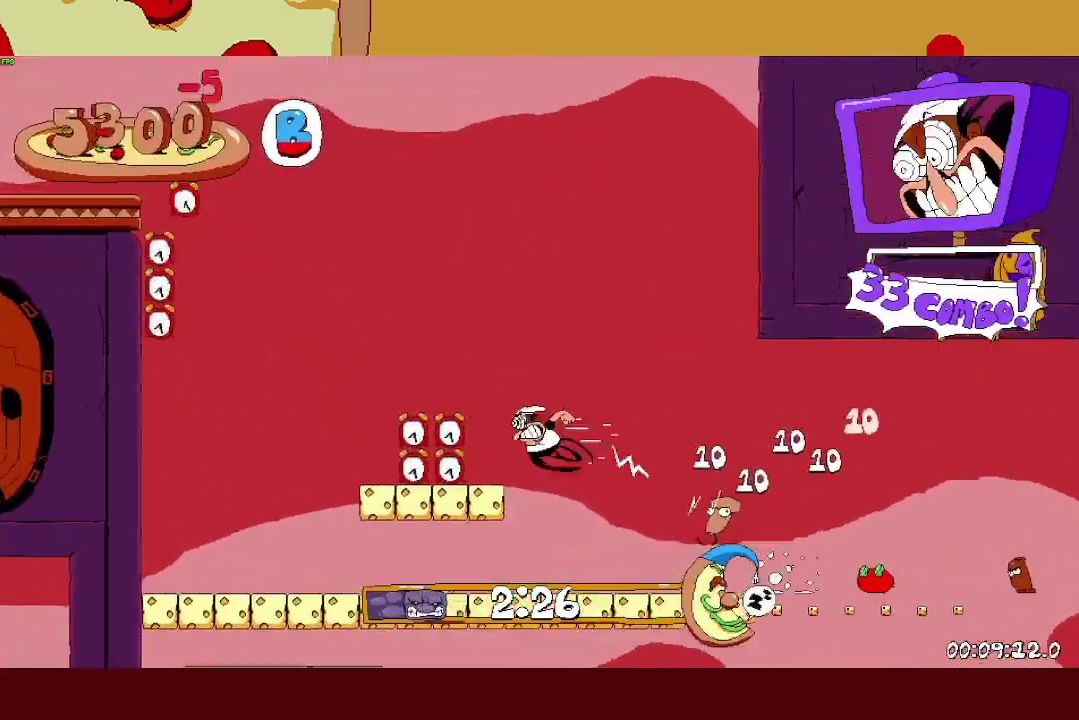
{"buttons": ["CROSS", "R2"], "left_stick": "left", "right_stick": "center", "events": [[150, "CROSS", "down"]]}
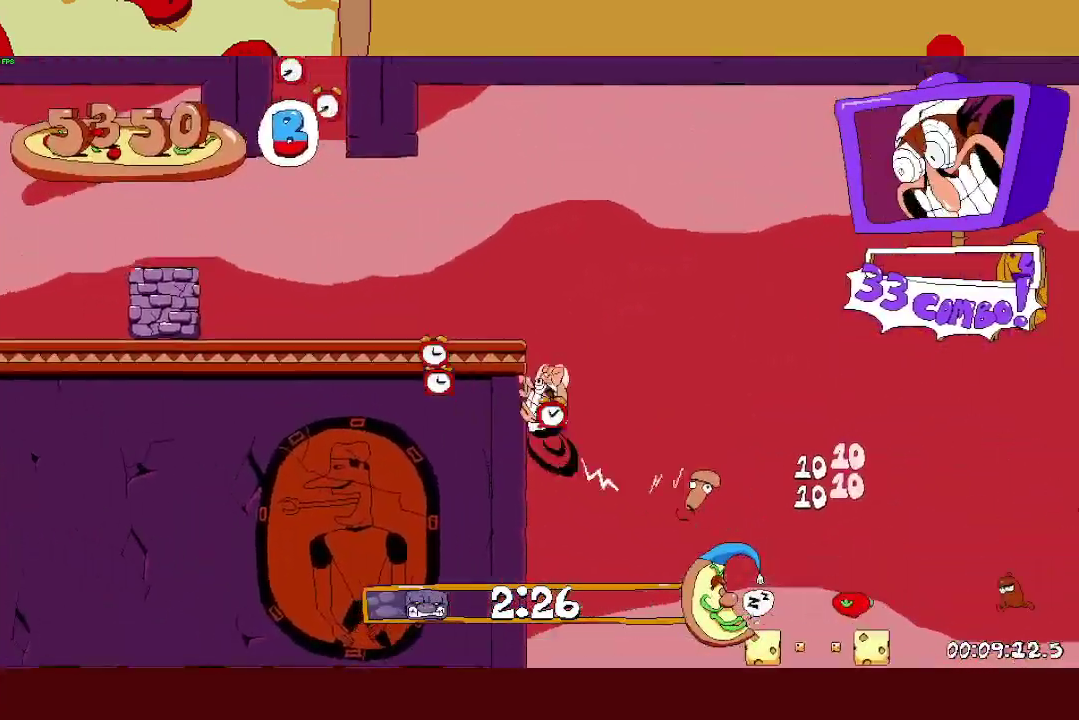
{"buttons": ["L2", "R2"], "left_stick": "center", "right_stick": "center", "events": [[17, "CROSS", "up"], [283, "L2", "down"], [333, "left_stick", "center"]]}
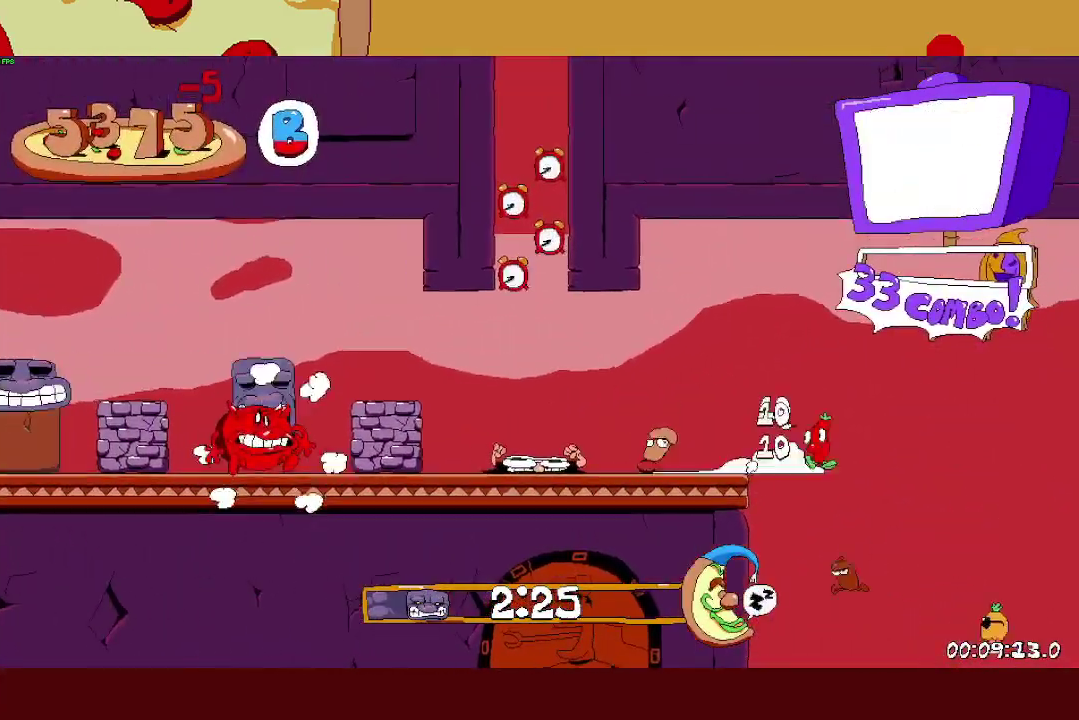
{"buttons": ["R2"], "left_stick": "up-left", "right_stick": "center", "events": [[67, "L2", "up"], [150, "left_stick", "up-left"], [300, "SQUARE", "down"], [417, "SQUARE", "up"]]}
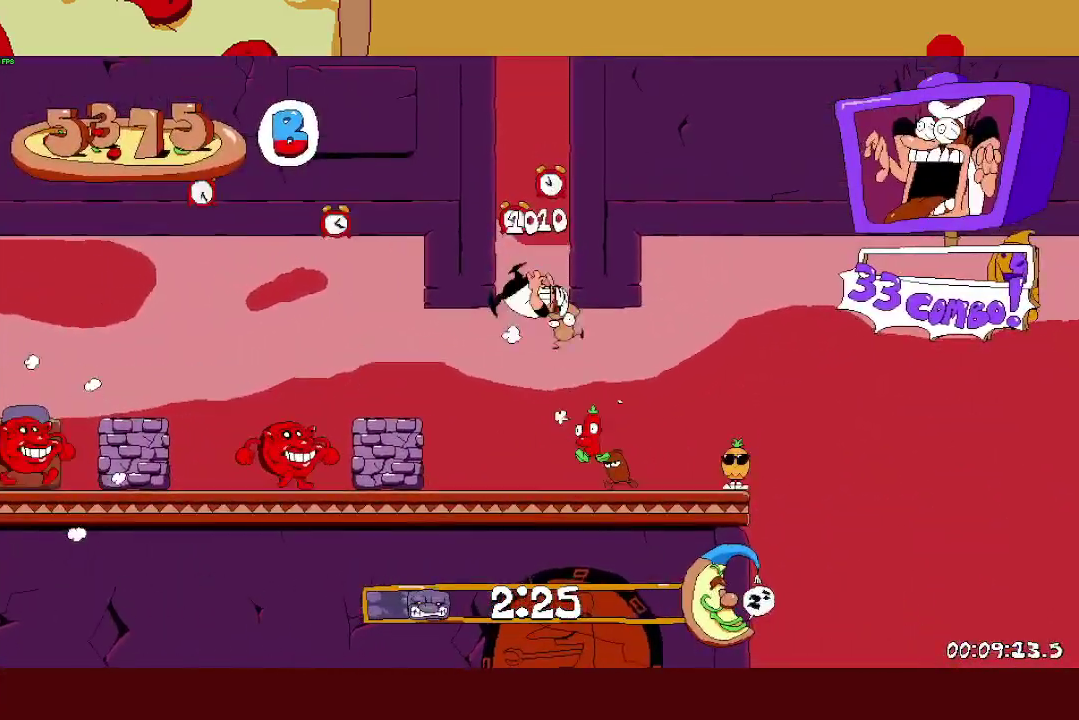
{"buttons": ["R2"], "left_stick": "left", "right_stick": "center", "events": [[17, "left_stick", "left"]]}
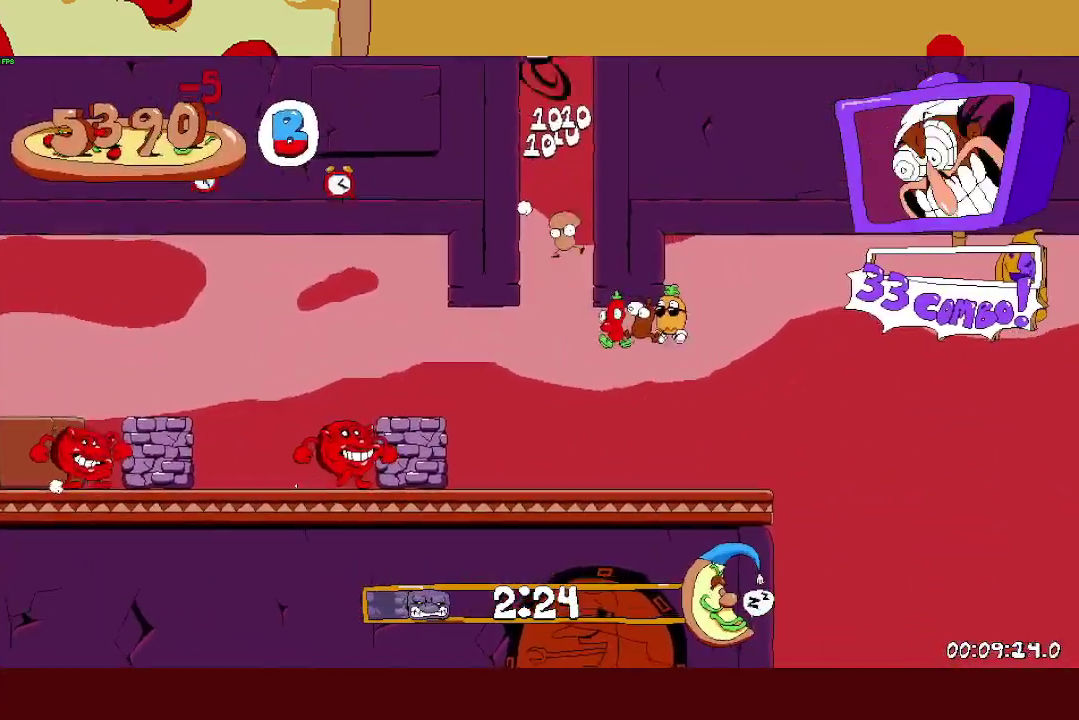
{"buttons": ["R2"], "left_stick": "left", "right_stick": "center", "events": []}
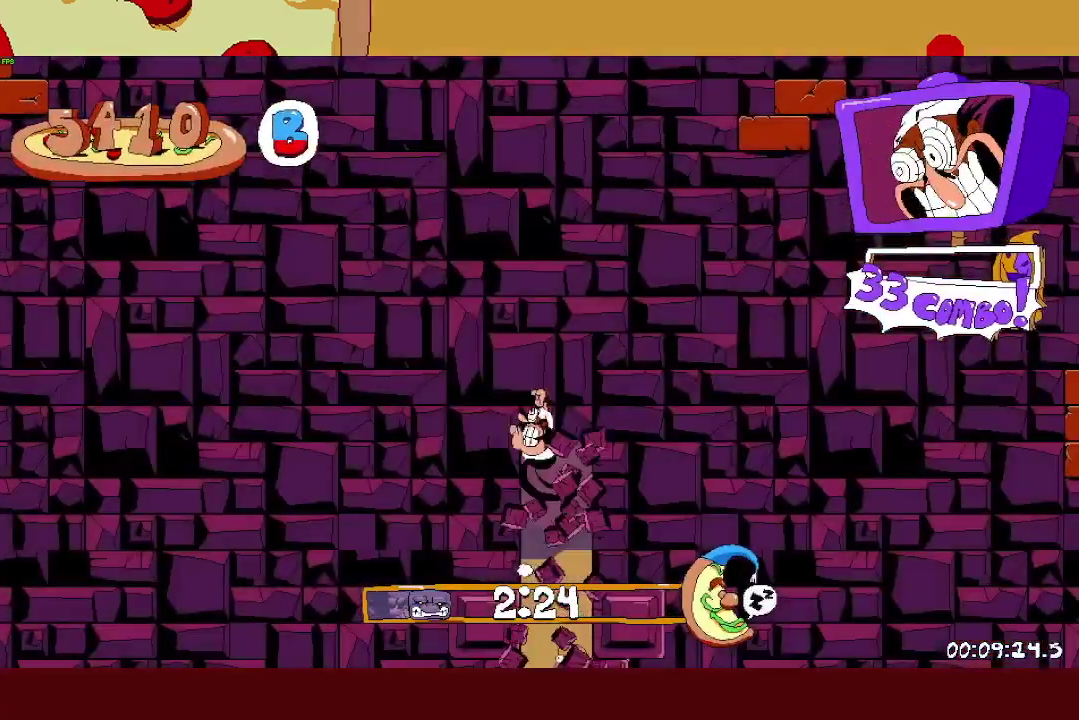
{"buttons": ["R2"], "left_stick": "left", "right_stick": "center", "events": []}
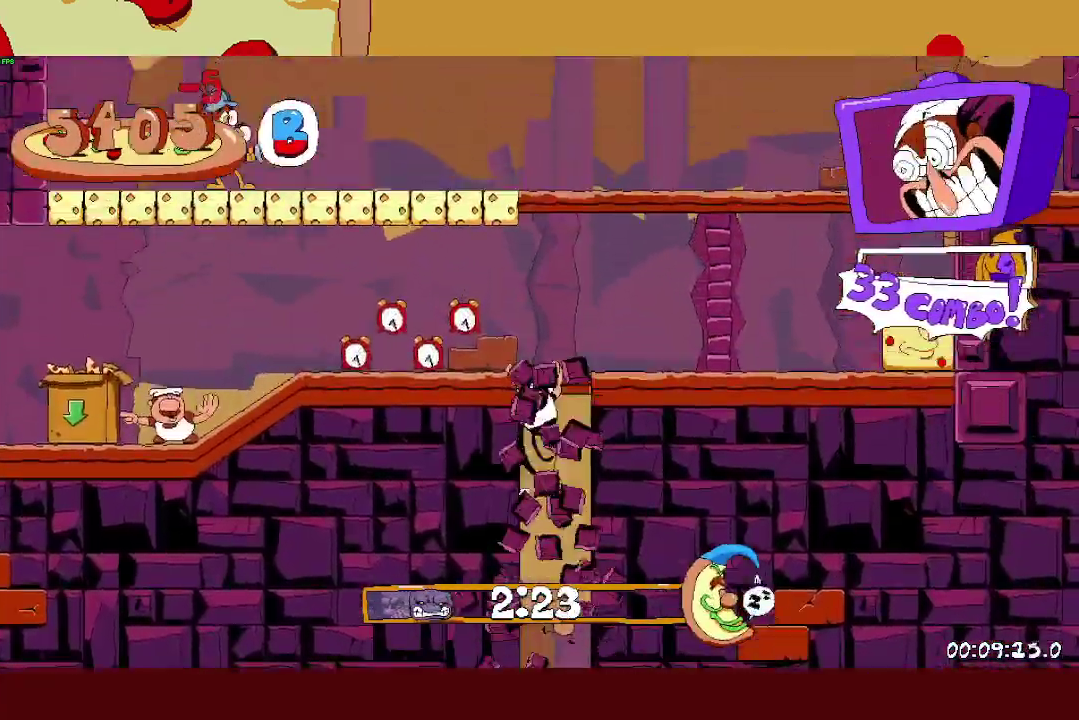
{"buttons": ["L1", "R2"], "left_stick": "left", "right_stick": "center", "events": [[217, "CROSS", "down"], [333, "L1", "down"], [367, "CROSS", "up"]]}
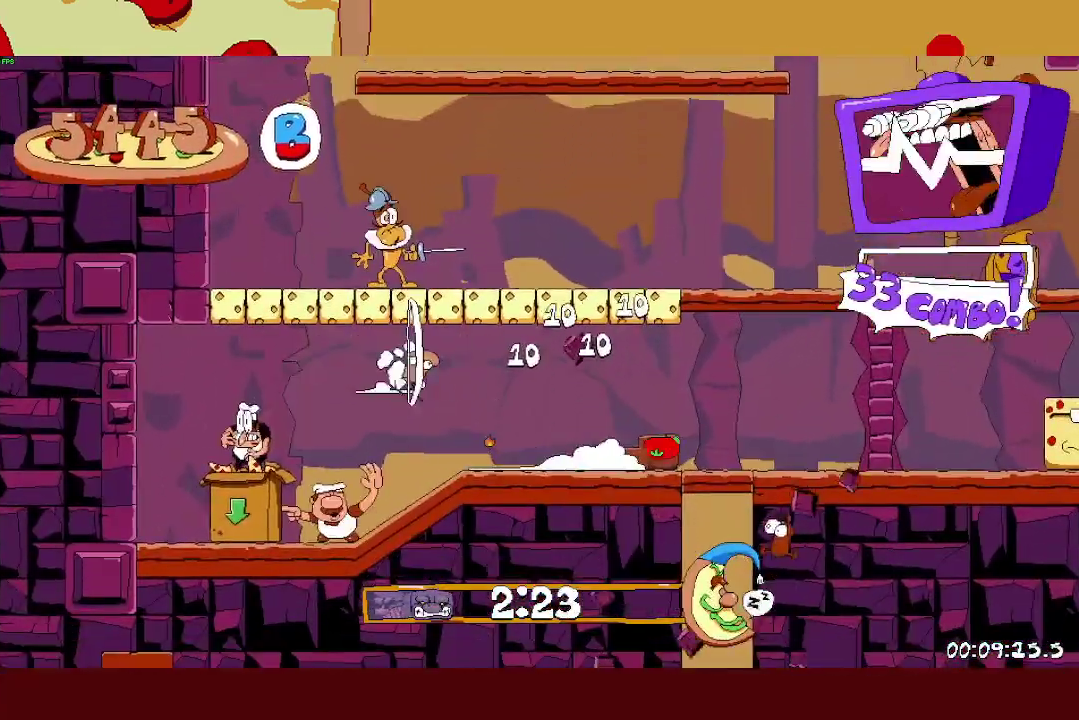
{"buttons": ["R2"], "left_stick": "left", "right_stick": "center", "events": [[117, "L1", "up"]]}
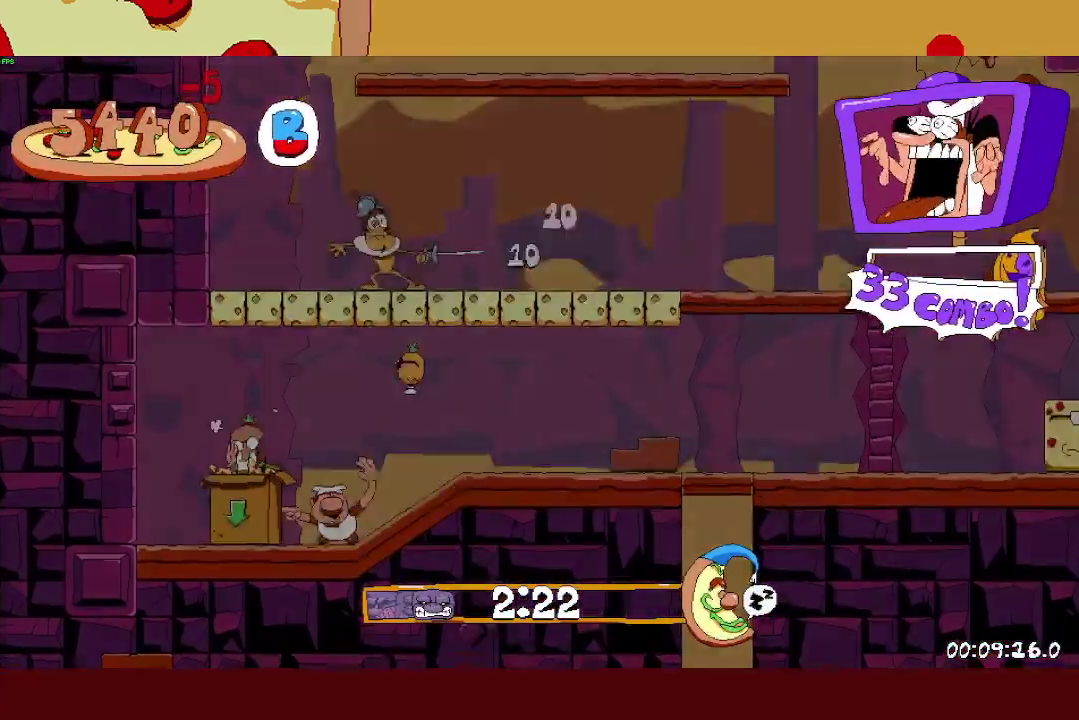
{"buttons": ["R2"], "left_stick": "left", "right_stick": "center", "events": []}
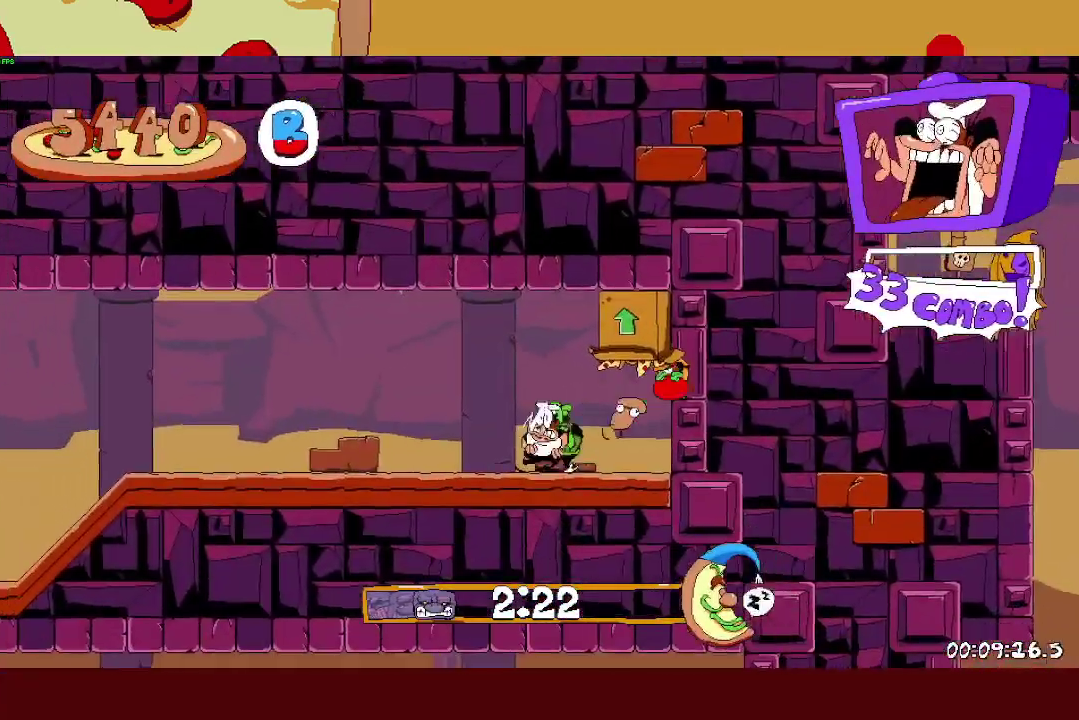
{"buttons": ["R2"], "left_stick": "center", "right_stick": "center"}
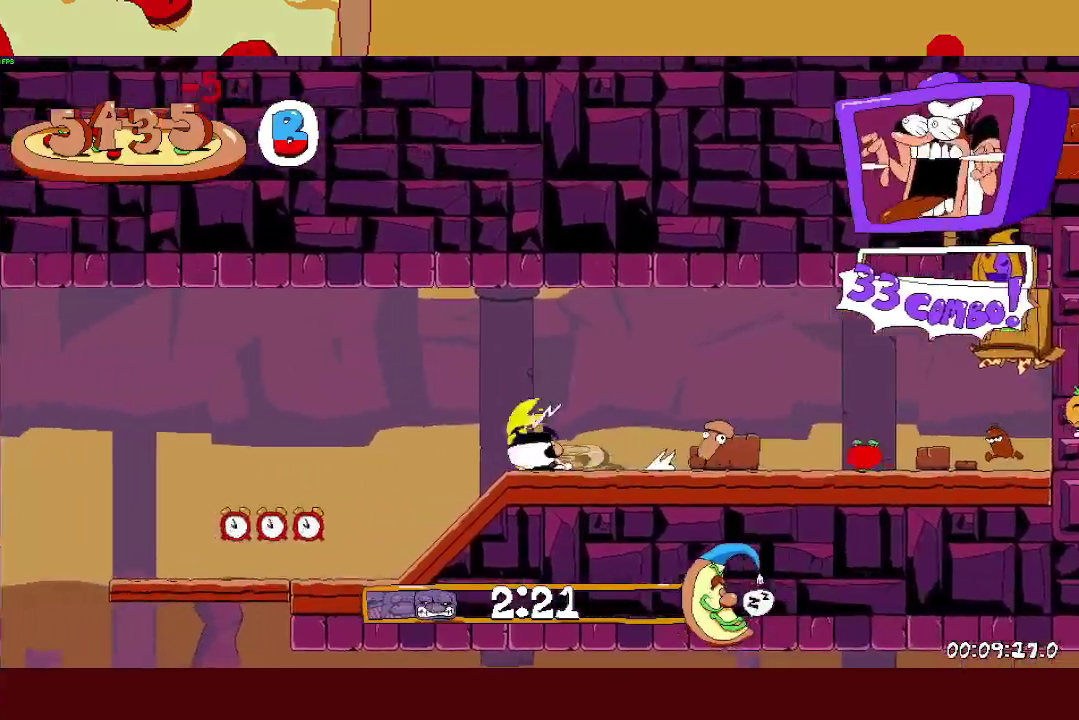
{"buttons": ["SQUARE", "R2"], "left_stick": "right", "right_stick": "center"}
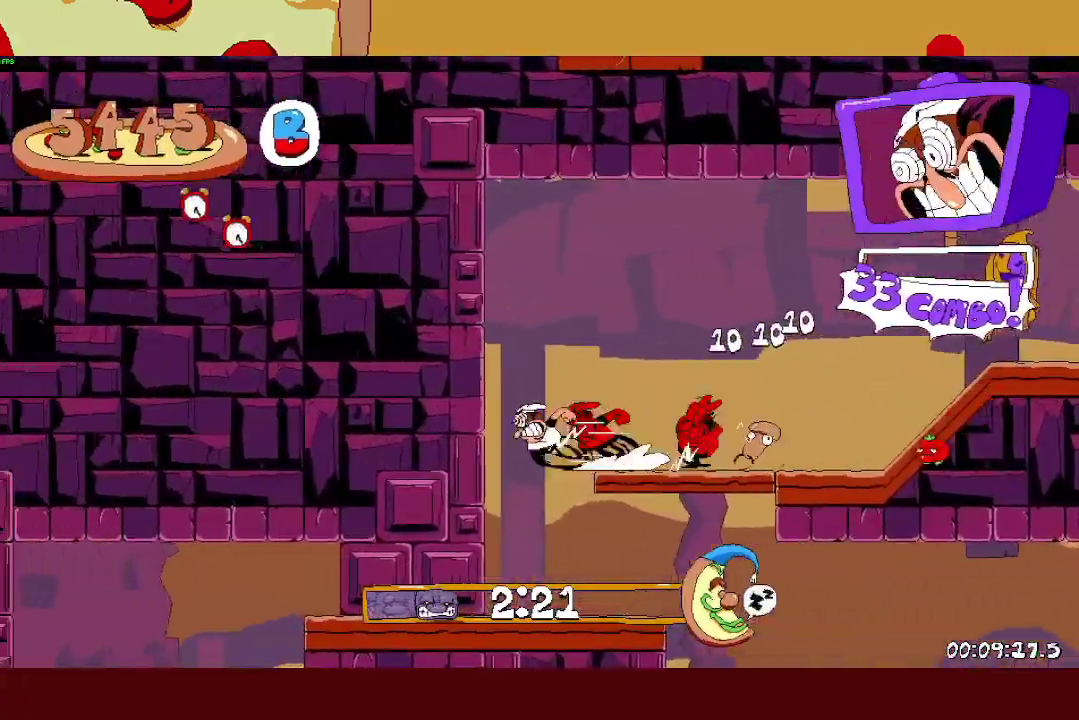
{"buttons": ["L1", "R2"], "left_stick": "right", "right_stick": "center", "events": [[117, "SQUARE", "up"], [417, "SQUARE", "down"], [467, "L1", "down"], [500, "SQUARE", "up"]]}
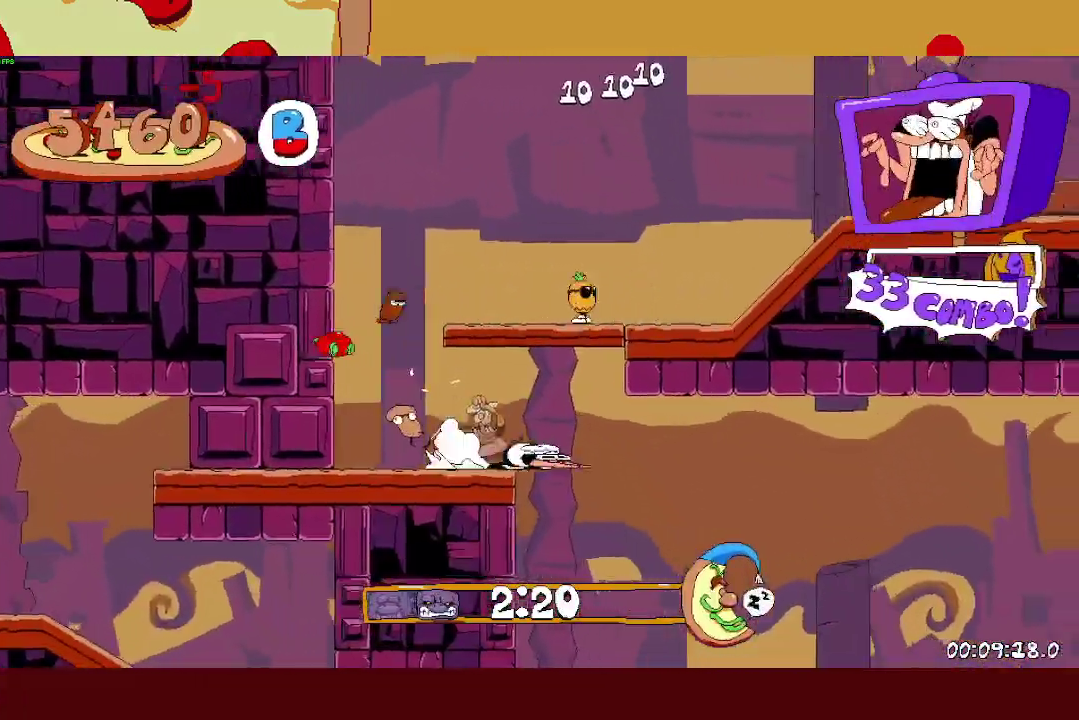
{"buttons": ["R2"], "left_stick": "right", "right_stick": "center", "events": [[183, "L1", "up"]]}
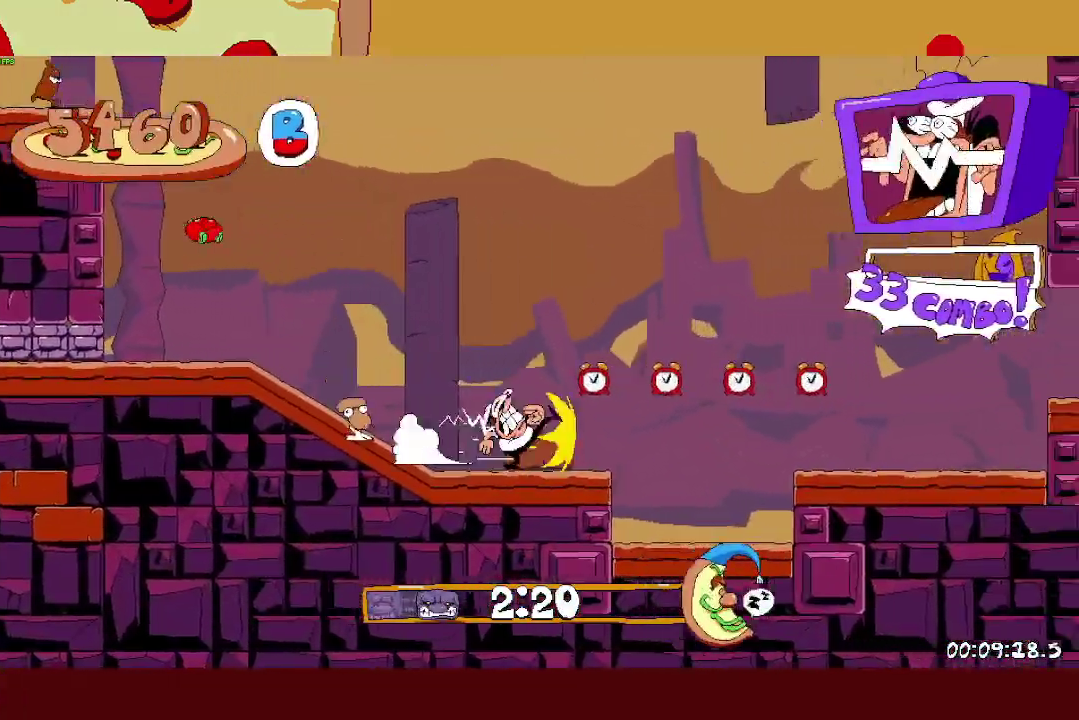
{"buttons": ["CROSS", "R2"], "left_stick": "right", "right_stick": "center", "events": [[83, "CROSS", "down"], [183, "CROSS", "up"], [467, "CROSS", "down"]]}